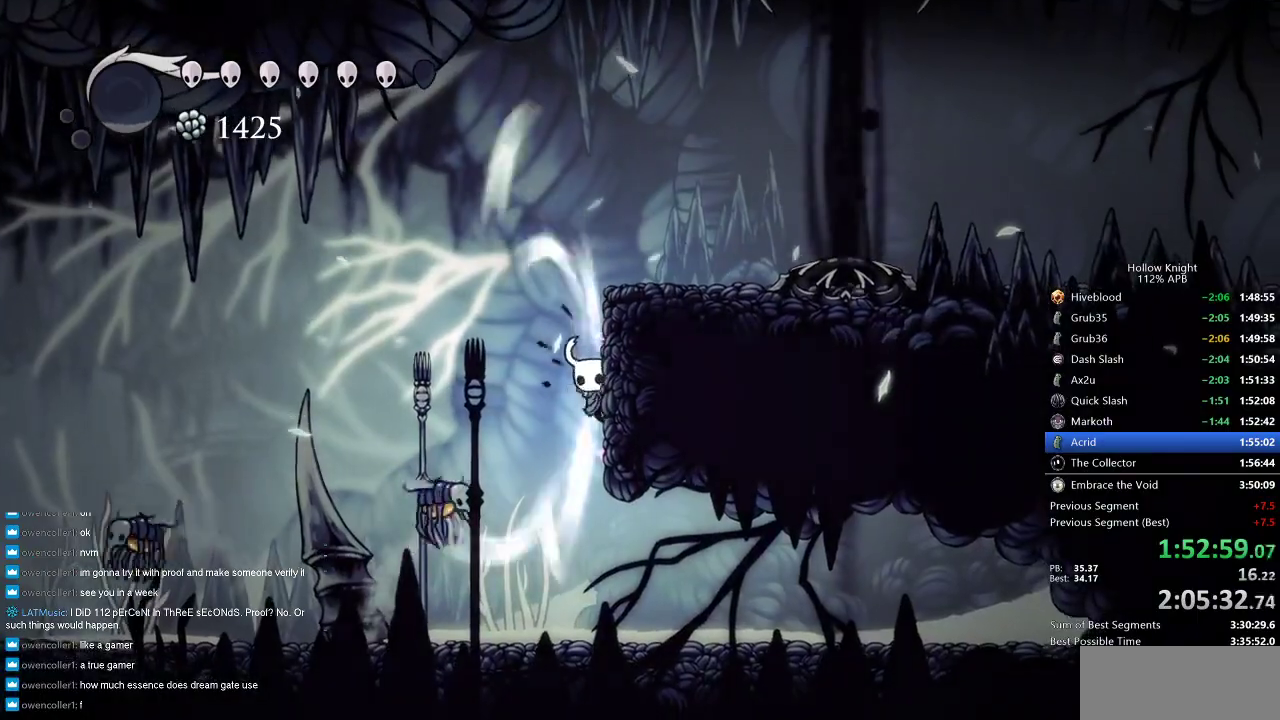
Gameplay with keyboard; each line is a JSON object with the keys held at the frame after it. "events" lists presses ("down") and releases ("up") of "cdash", "dash", "dnail", "down", "heal", "inv", "jump", "left", "nail", "right", "spell" and "up" between this image and that frame as [ms after this image, input, new state], when the widget could be followed in between. No other keys are recorded. Mouse input is not recorded. Key names are as the overlay labels them; some are game actions (e.g. jump) rather than physical keys.
{"keys": ["cdash", "right"], "events": [[16, "cdash", "up"], [100, "cdash", "down"]]}
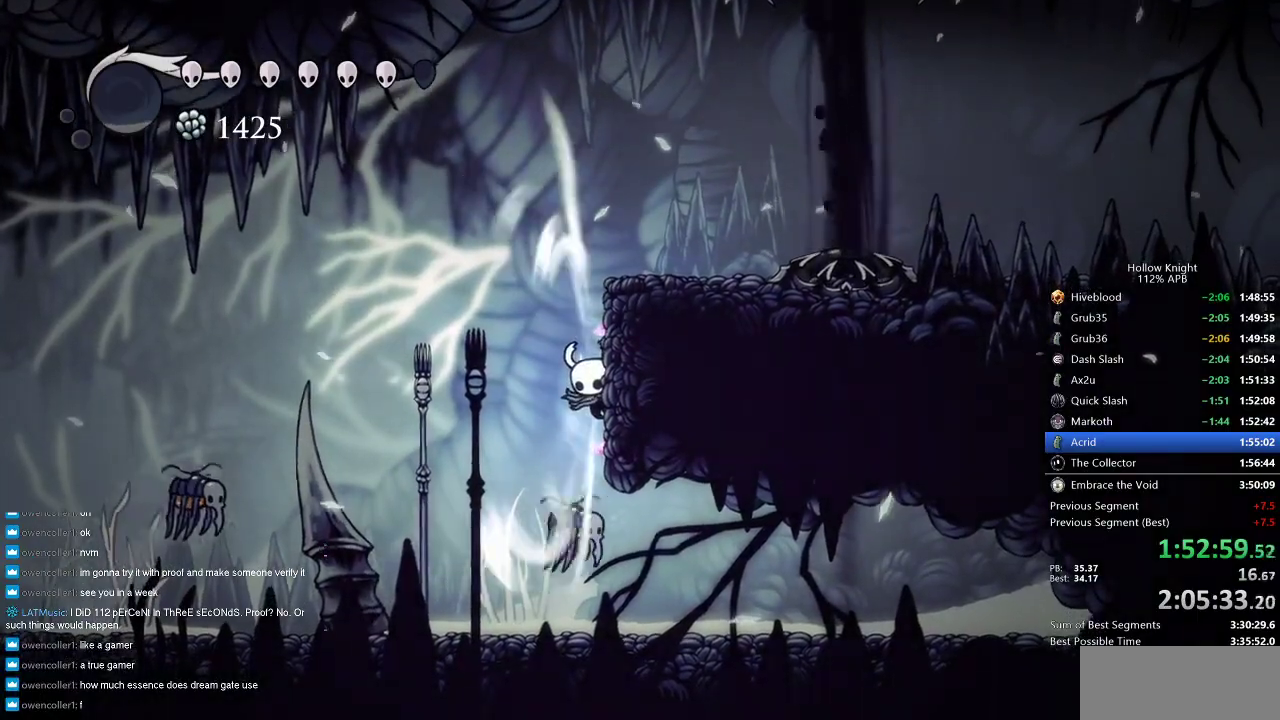
{"keys": ["left", "right"], "events": [[466, "cdash", "up"], [466, "left", "down"]]}
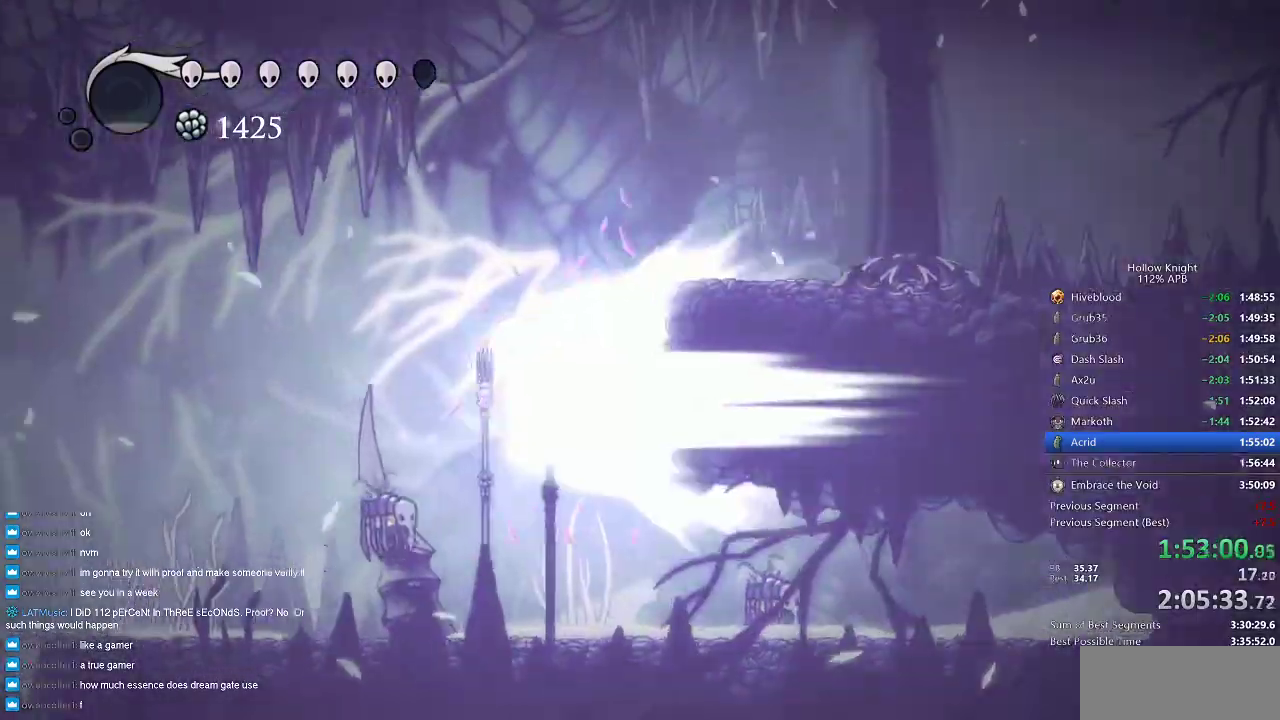
{"keys": ["left"], "events": [[33, "right", "up"]]}
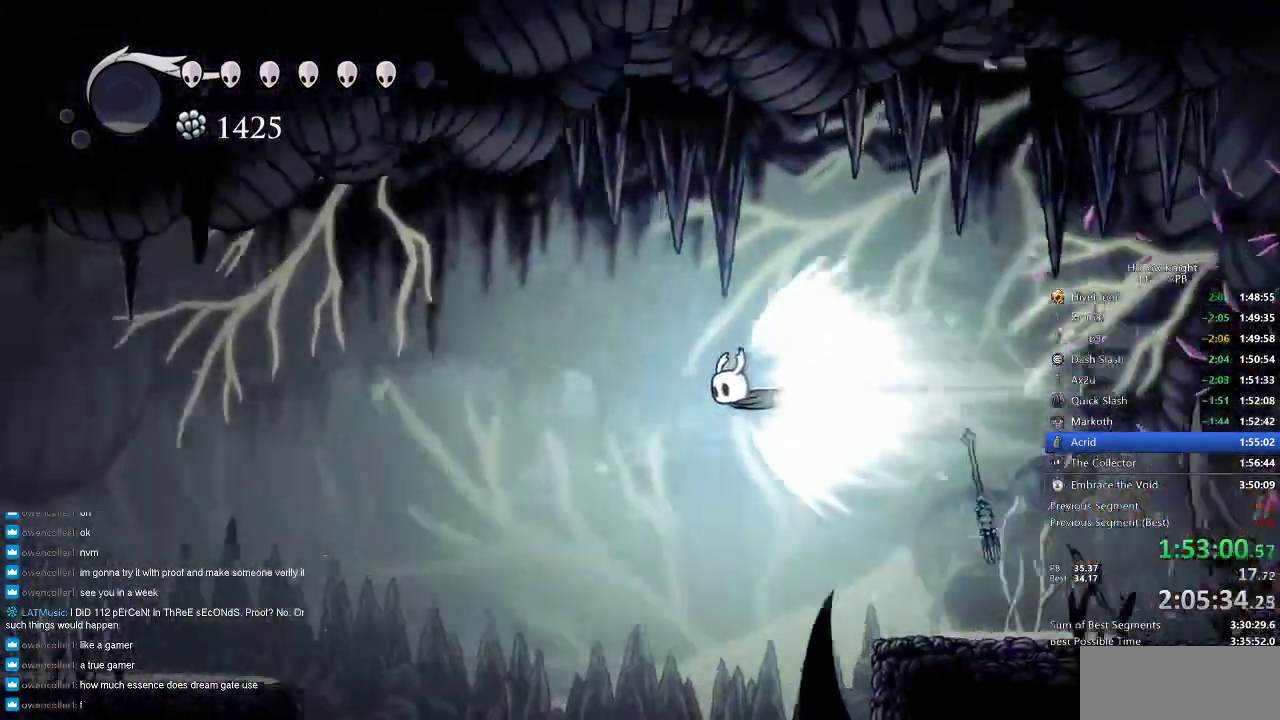
{"keys": ["left"], "events": []}
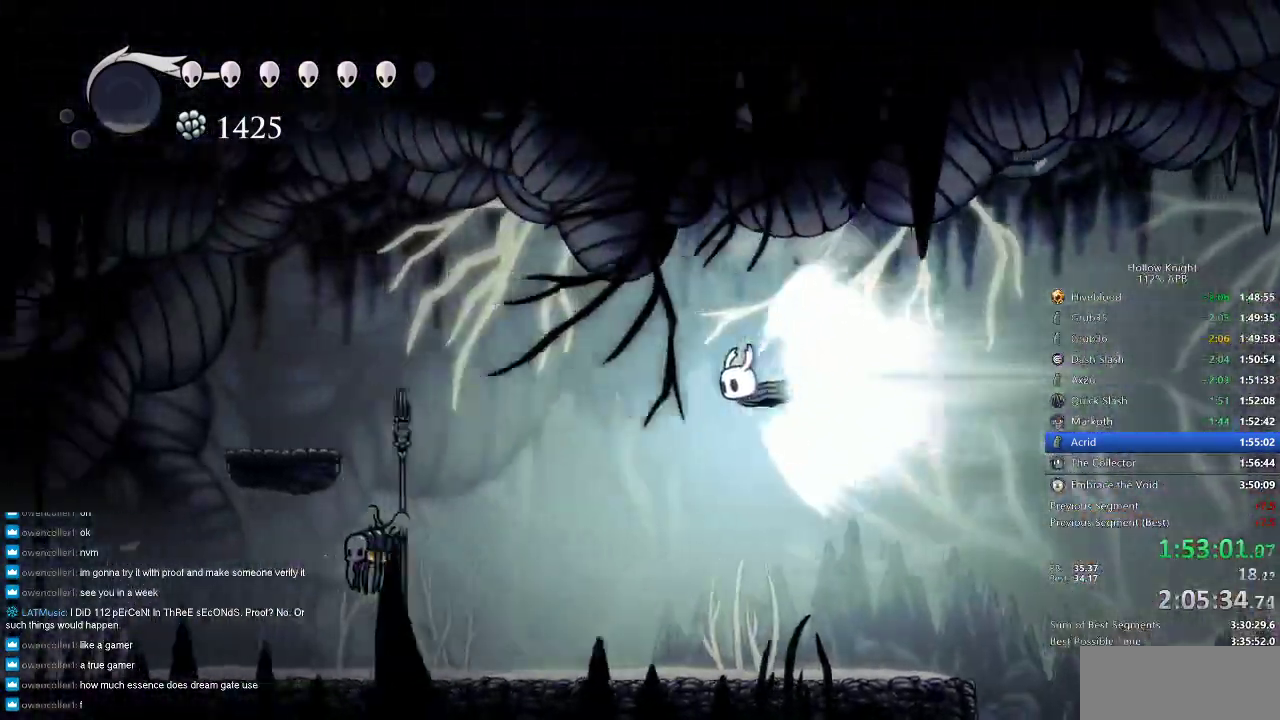
{"keys": ["left"], "events": []}
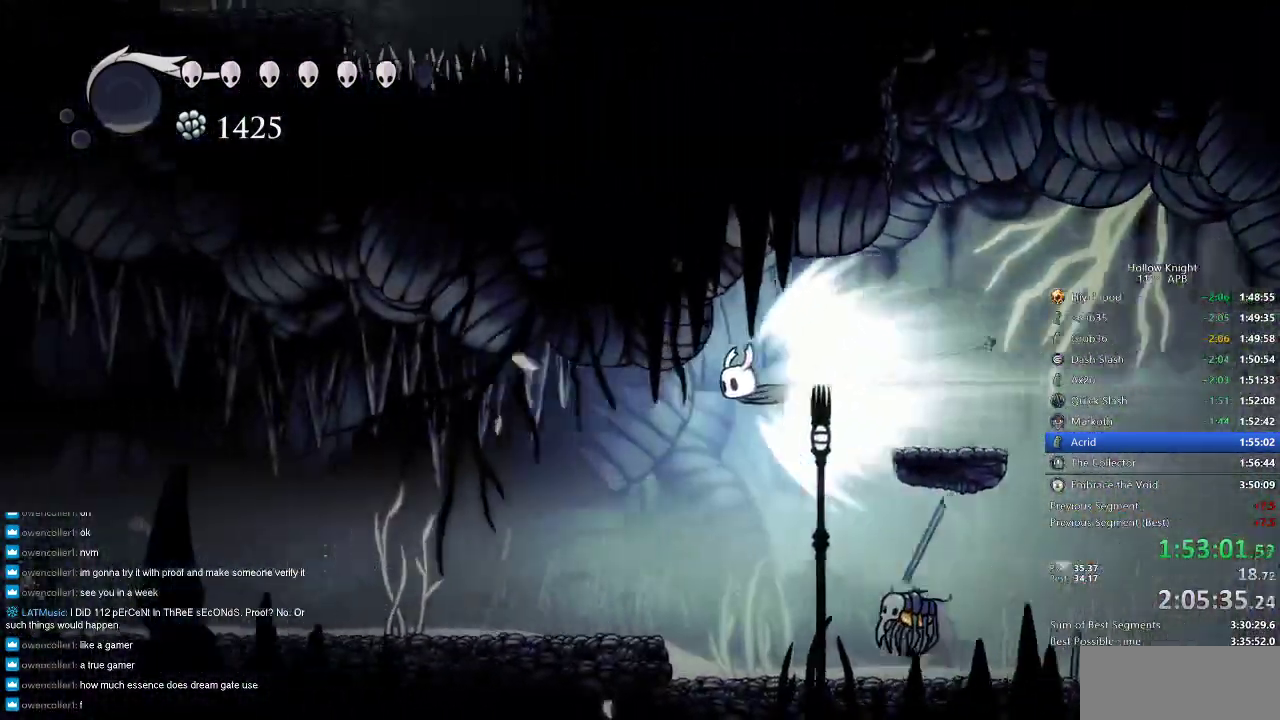
{"keys": ["left"], "events": []}
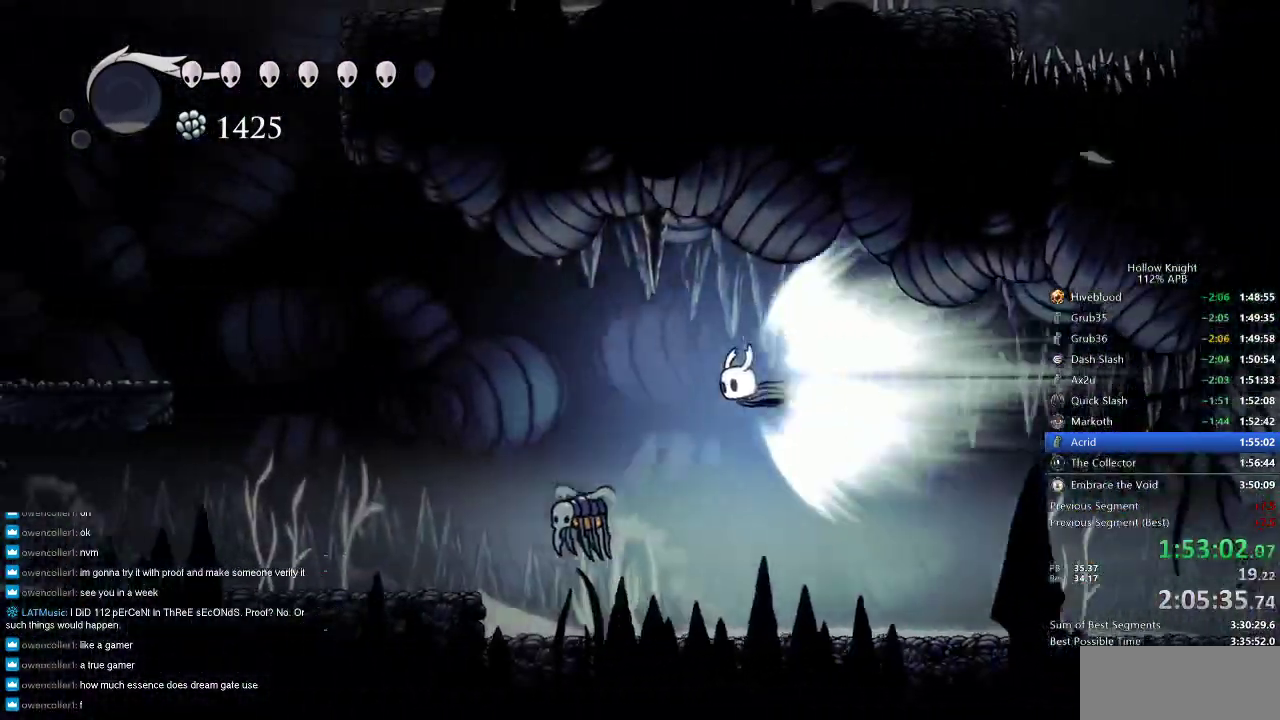
{"keys": [], "events": [[66, "jump", "down"], [200, "jump", "up"], [500, "left", "up"]]}
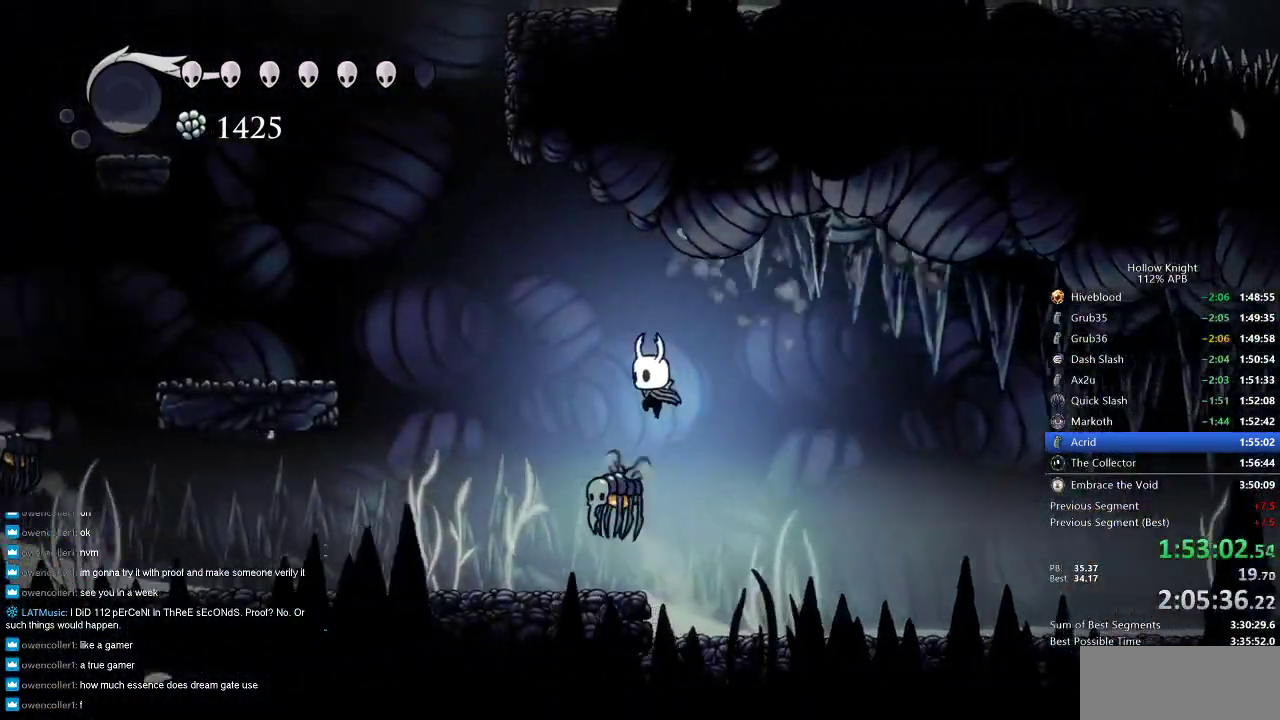
{"keys": ["jump"], "events": [[83, "jump", "down"], [216, "left", "down"], [366, "jump", "up"], [450, "jump", "down"], [450, "left", "up"]]}
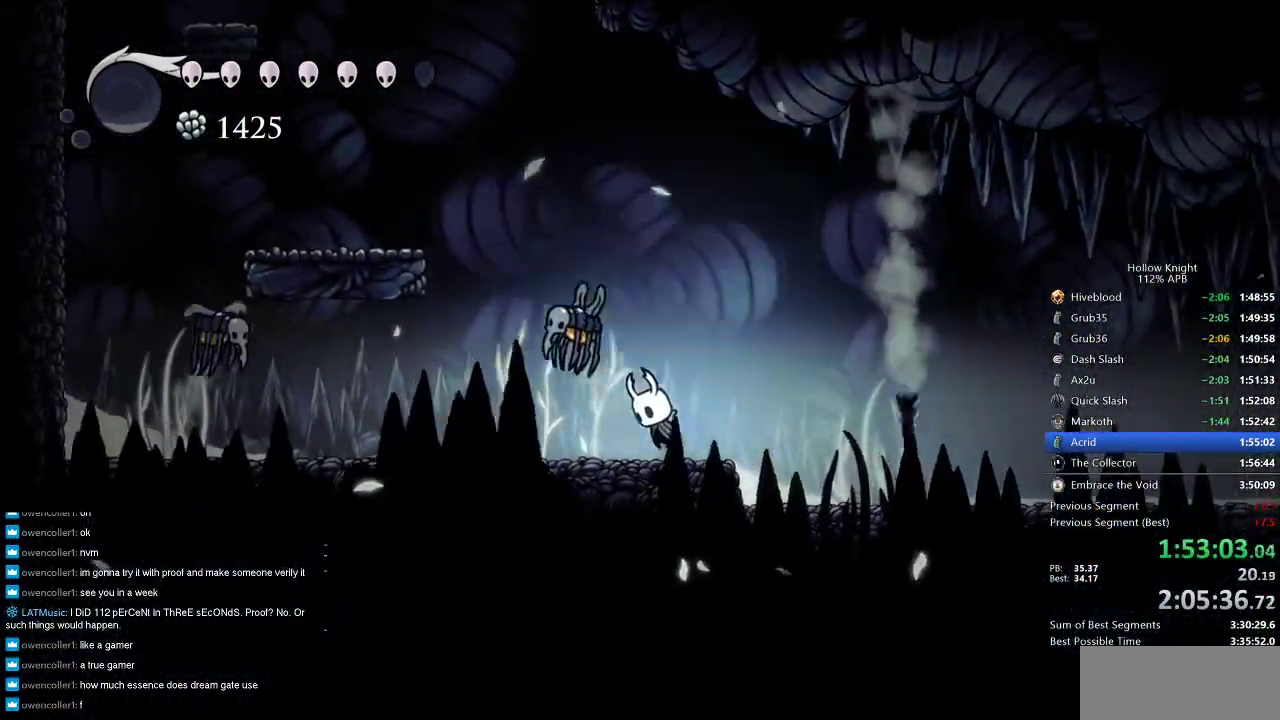
{"keys": ["down", "left"], "events": [[233, "left", "down"], [333, "down", "down"], [416, "jump", "up"]]}
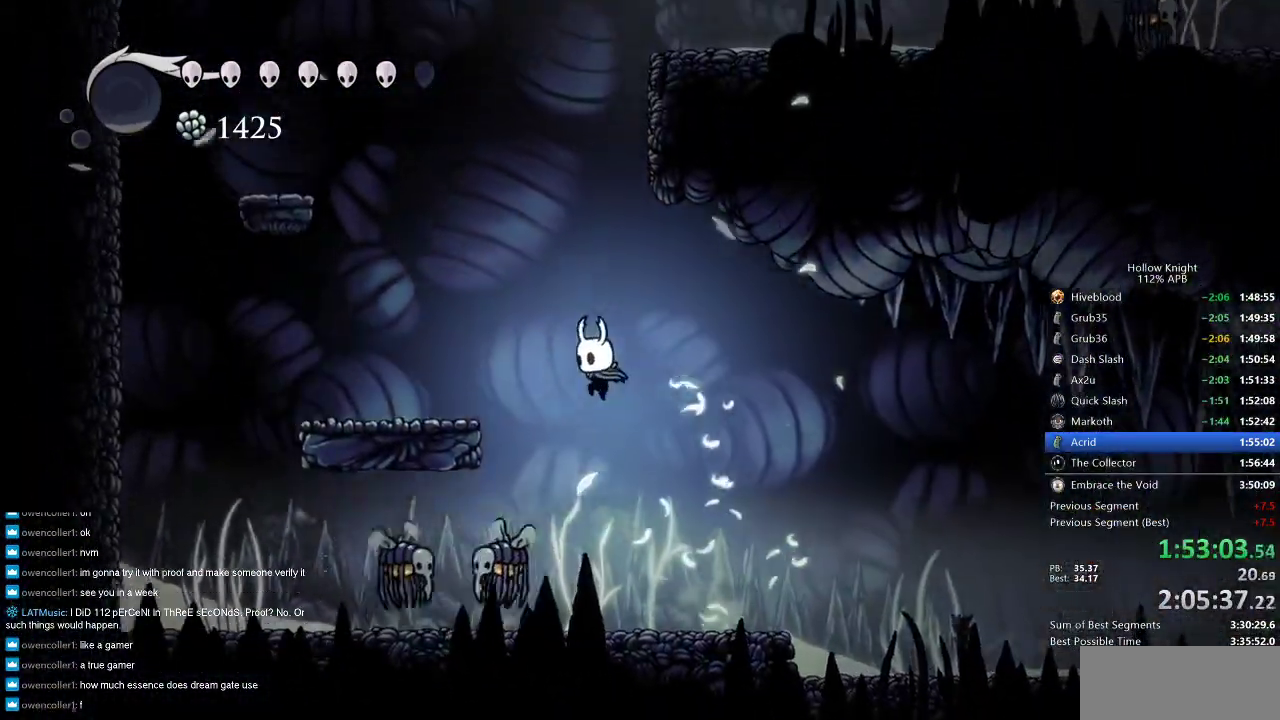
{"keys": ["jump", "right"], "events": [[150, "left", "up"], [150, "nail", "down"], [150, "right", "down"], [200, "down", "up"], [383, "nail", "up"], [483, "jump", "down"]]}
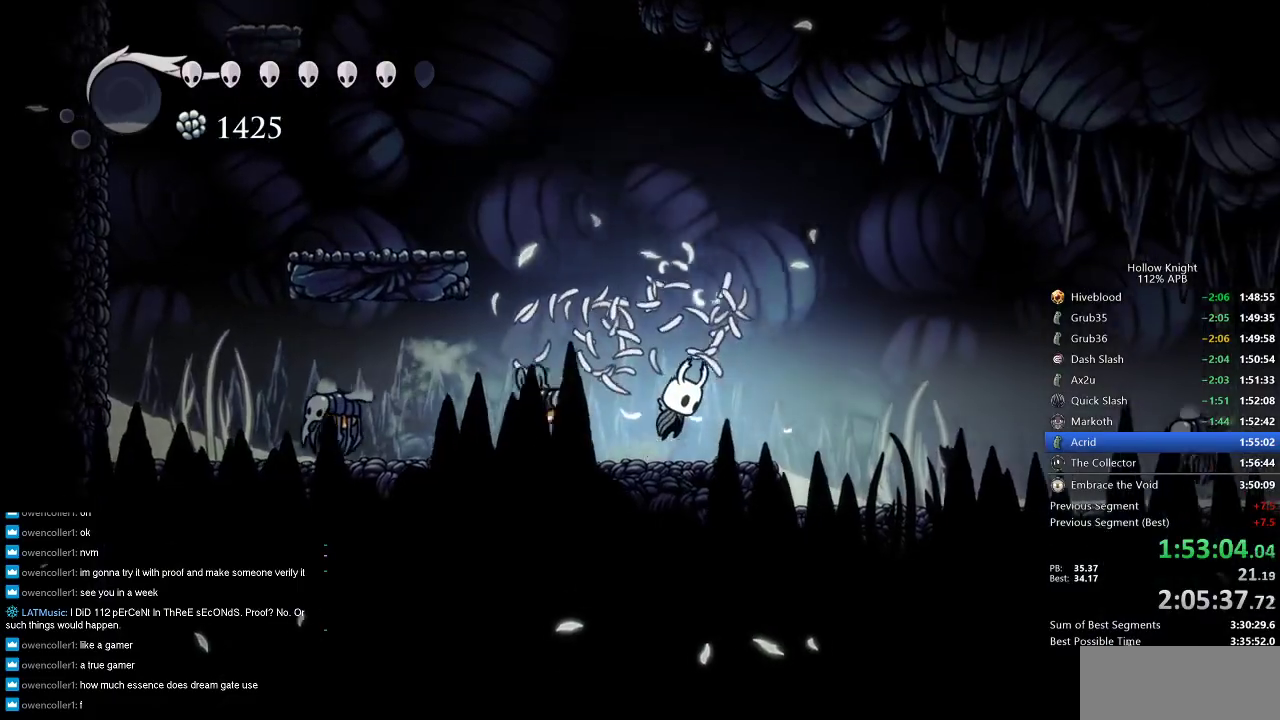
{"keys": ["jump"], "events": [[216, "left", "down"], [216, "right", "up"], [316, "jump", "up"], [366, "jump", "down"], [400, "left", "up"]]}
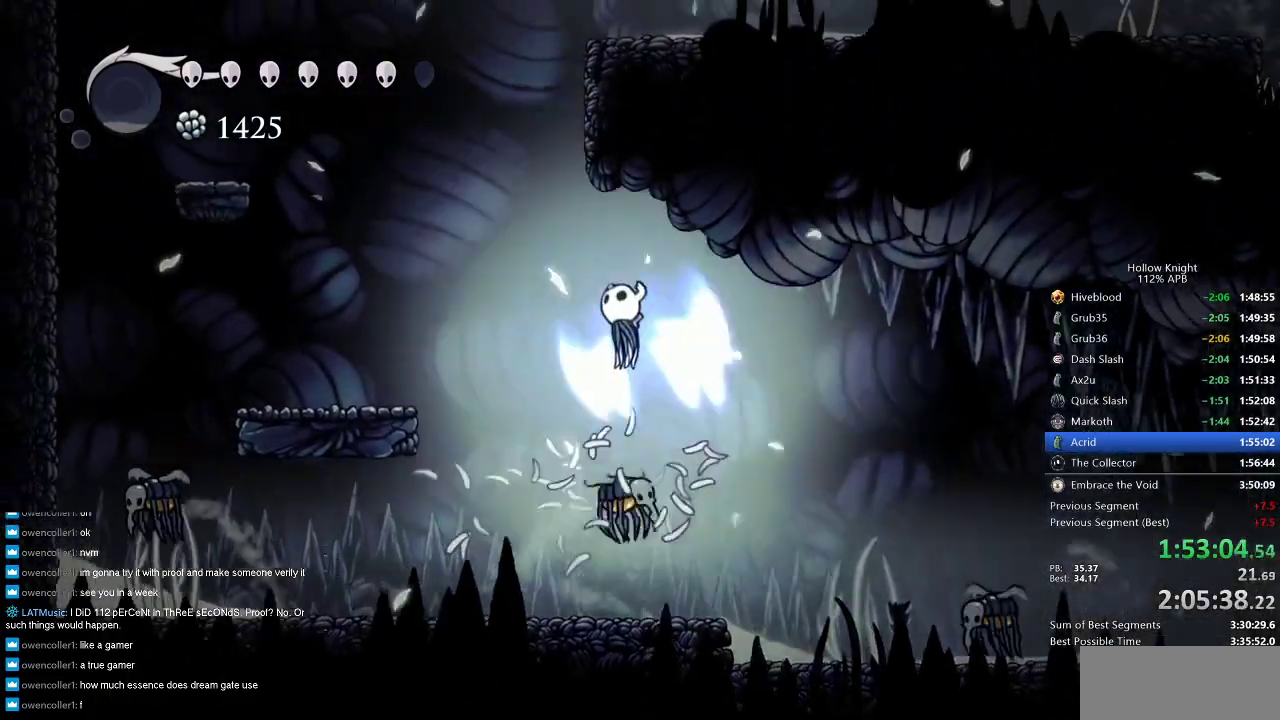
{"keys": ["jump", "right"], "events": [[50, "left", "down"], [233, "left", "up"], [233, "right", "down"], [416, "jump", "up"], [466, "jump", "down"]]}
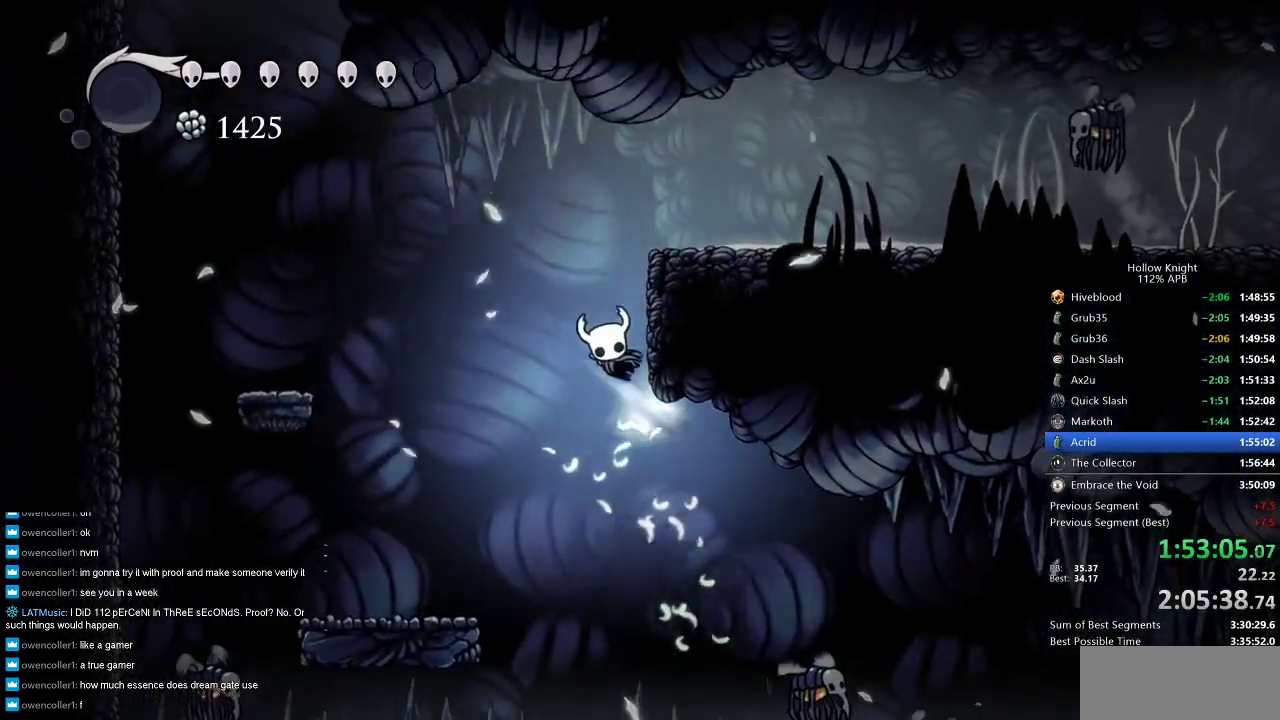
{"keys": ["right"], "events": [[150, "left", "down"], [300, "left", "up"], [433, "jump", "up"]]}
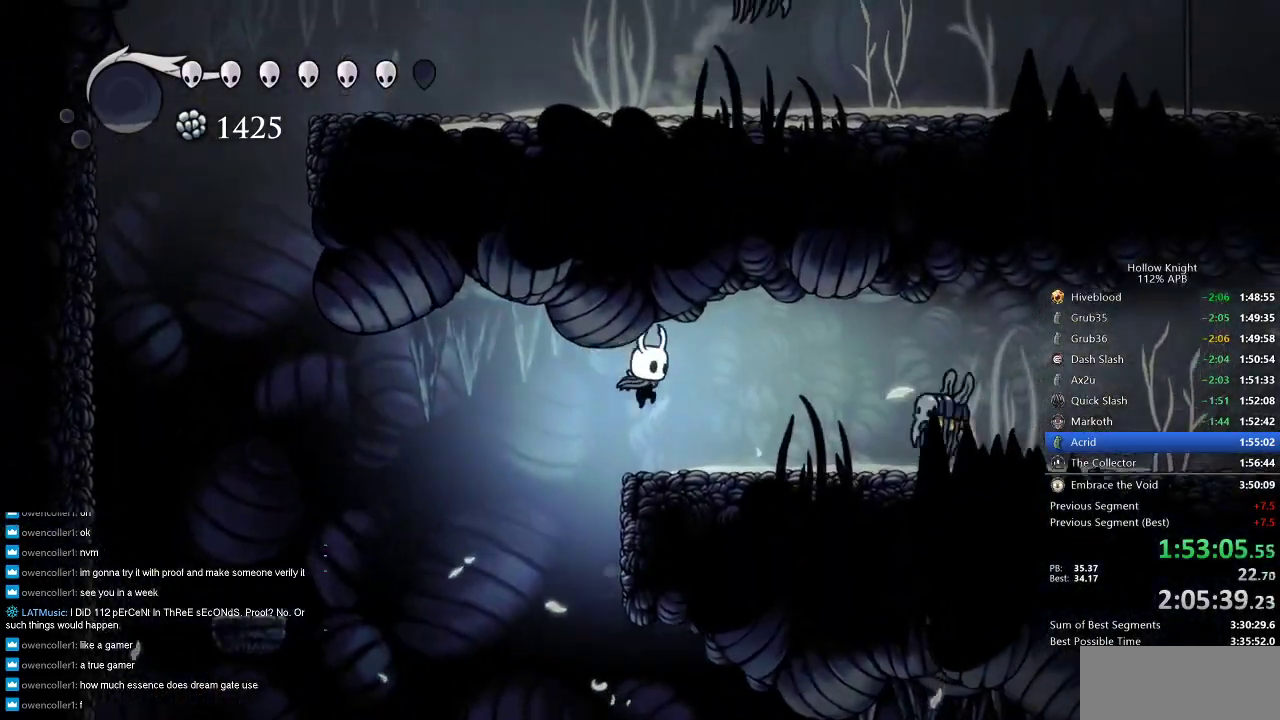
{"keys": ["right"], "events": [[266, "up", "down"], [333, "nail", "down"], [416, "dash", "down"], [416, "up", "up"], [450, "nail", "up"], [500, "dash", "up"]]}
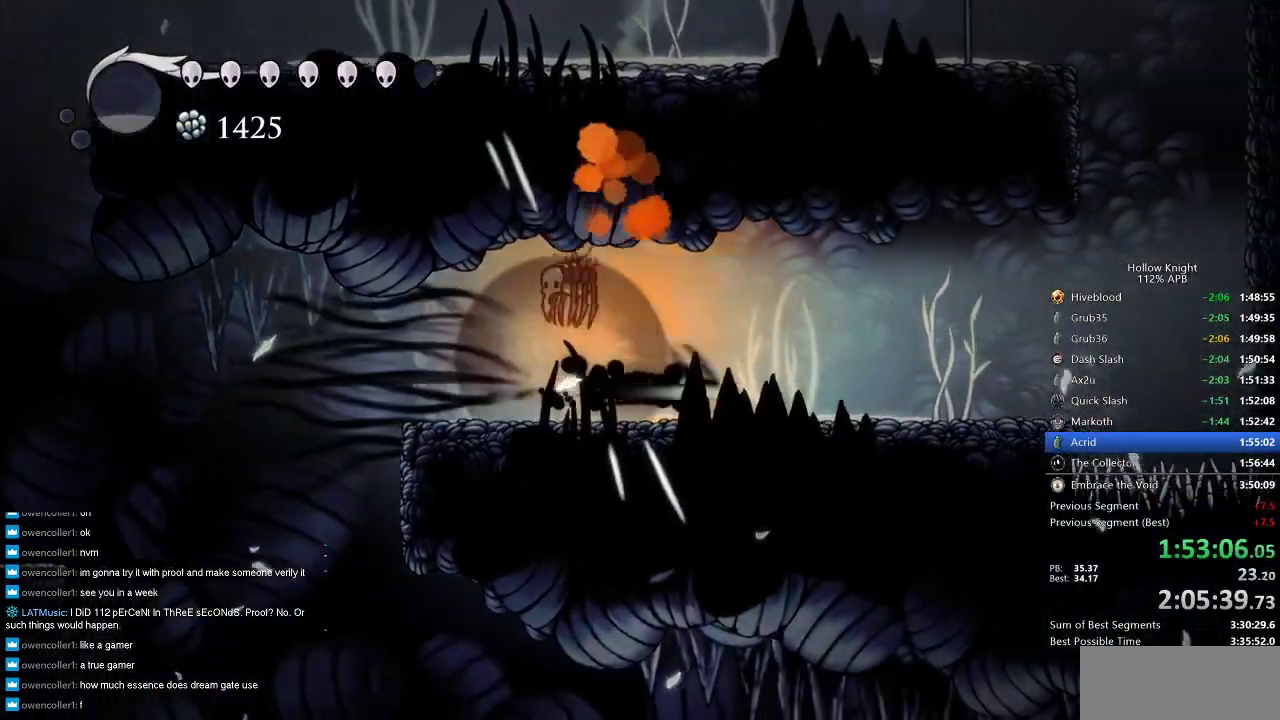
{"keys": ["right"], "events": []}
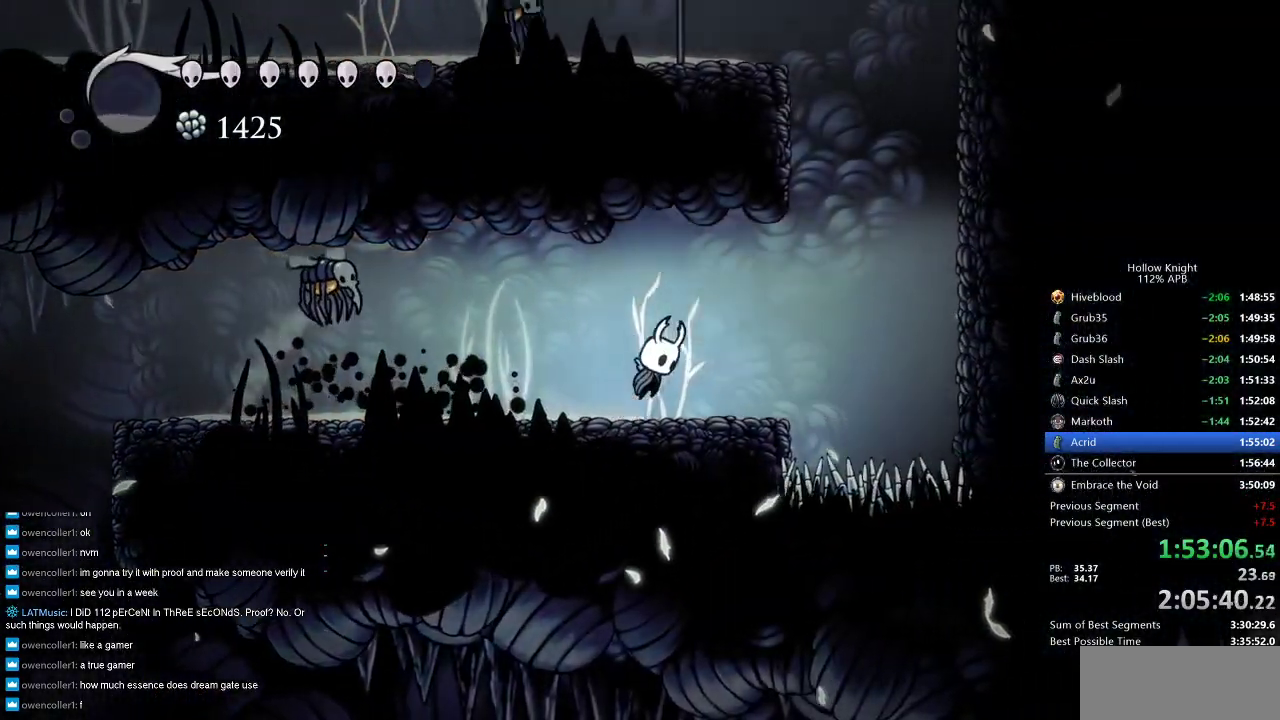
{"keys": ["dash", "right"], "events": [[16, "jump", "down"], [300, "dash", "down"], [350, "jump", "up"]]}
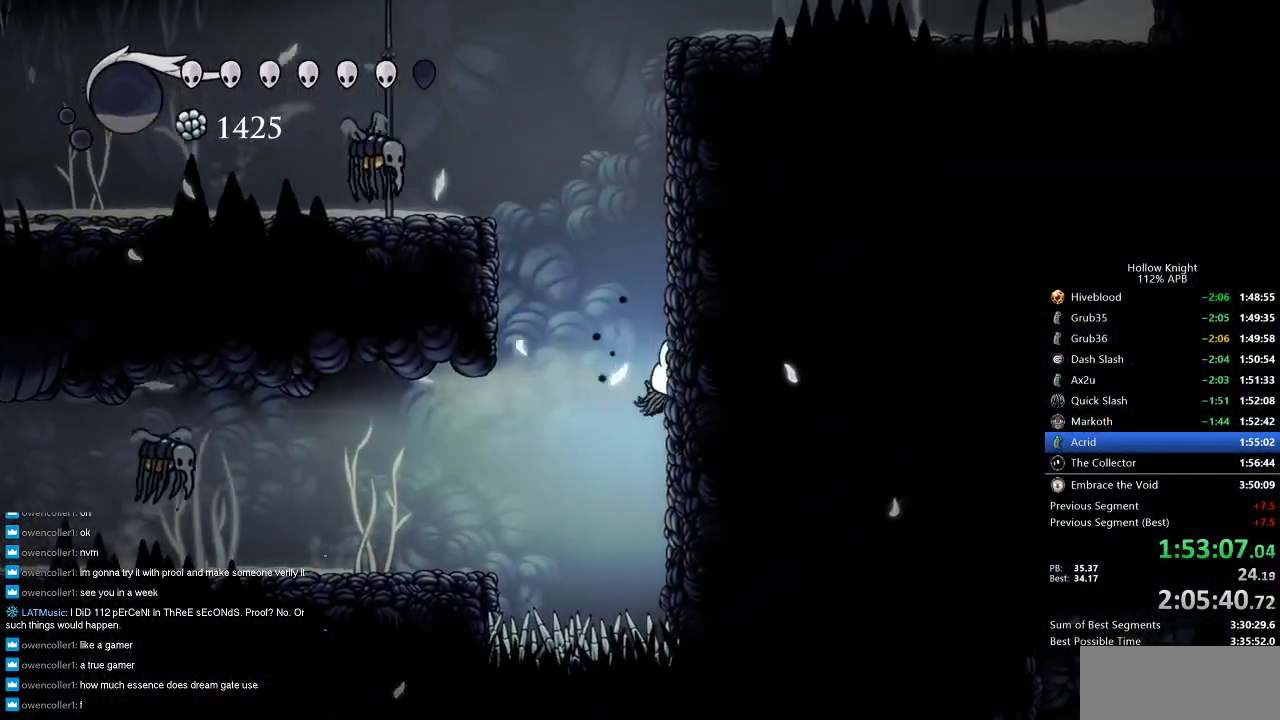
{"keys": ["jump", "right"], "events": [[83, "dash", "up"], [133, "jump", "down"], [400, "jump", "up"], [450, "jump", "down"]]}
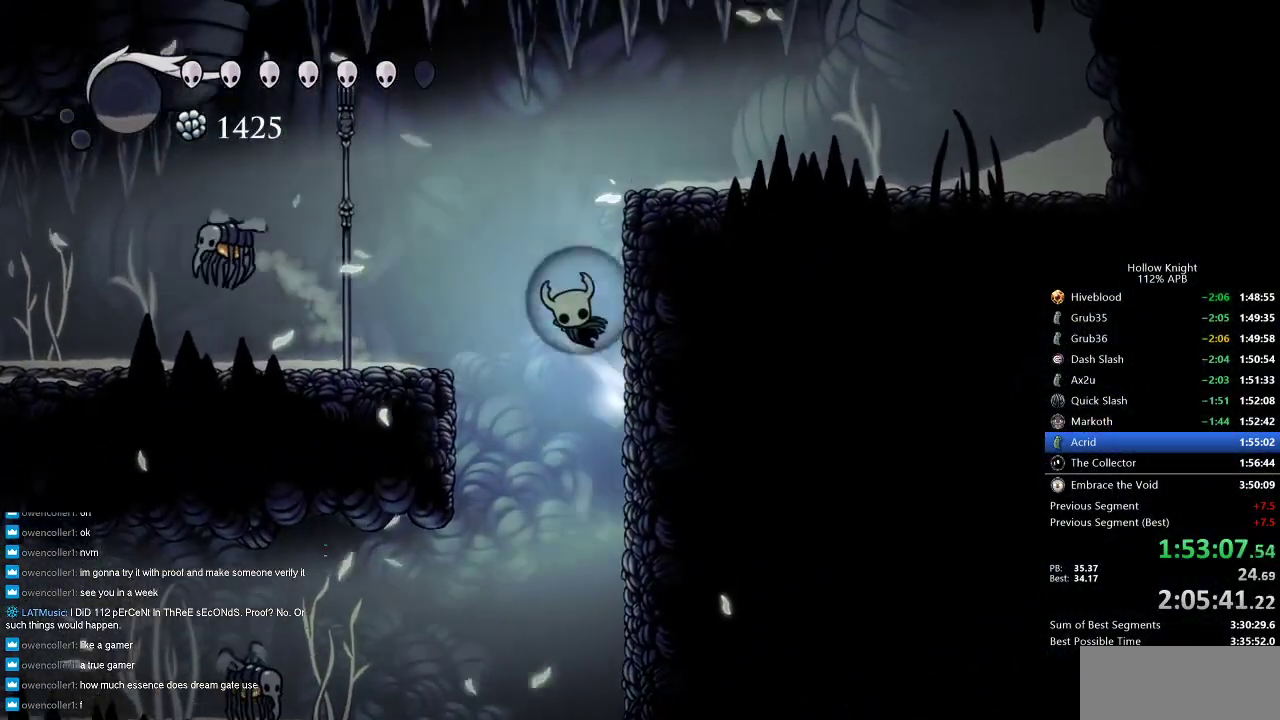
{"keys": ["jump", "right"], "events": [[250, "jump", "up"], [333, "jump", "down"]]}
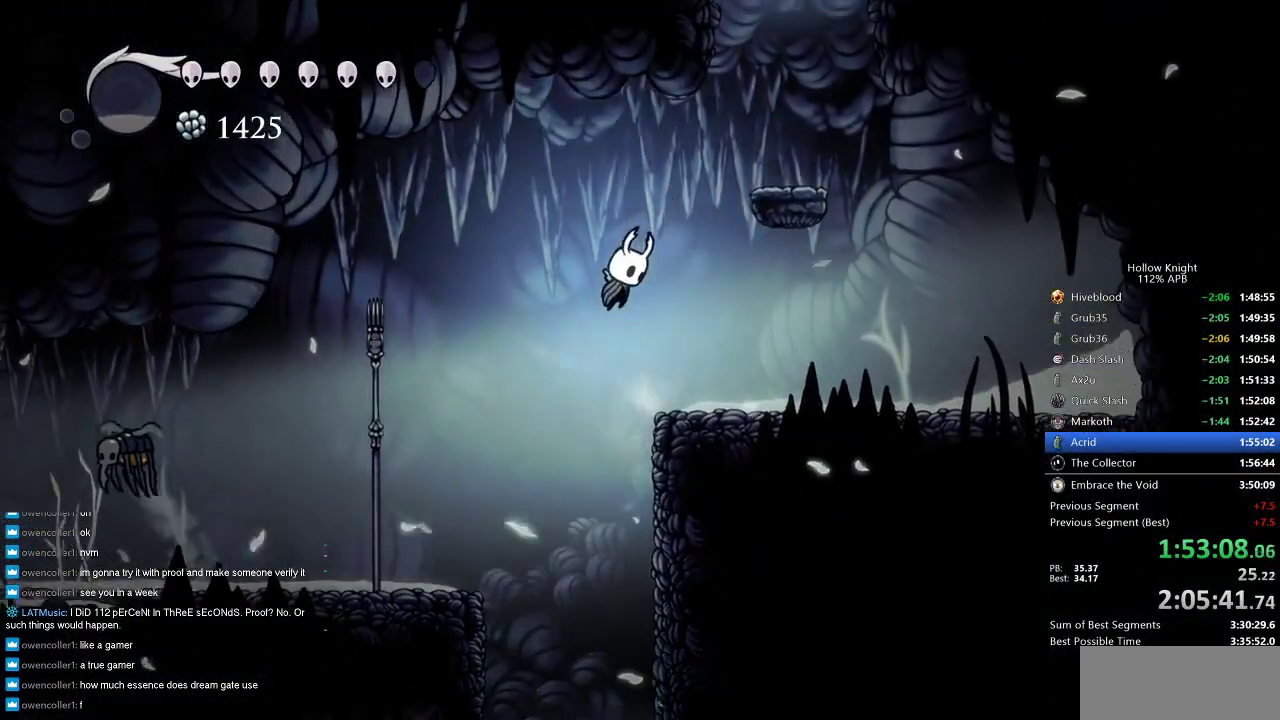
{"keys": ["right"], "events": [[116, "jump", "up"], [116, "right", "up"], [150, "jump", "down"], [200, "right", "down"], [483, "jump", "up"]]}
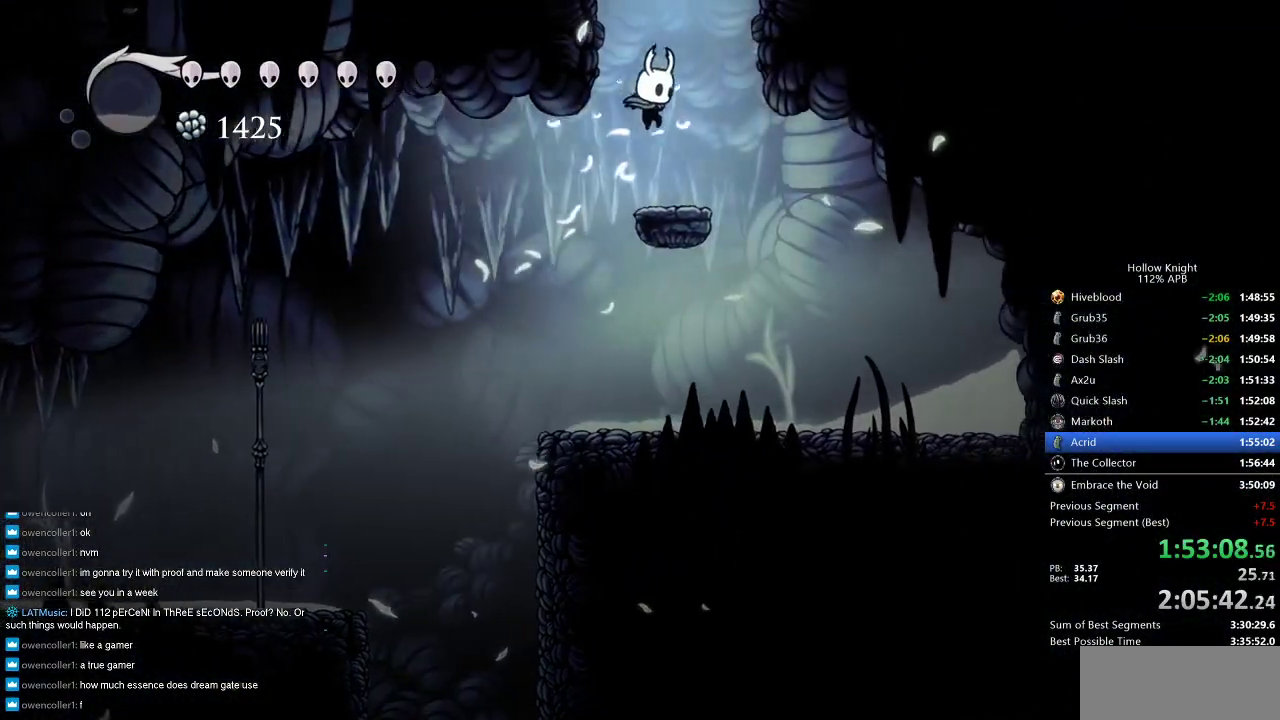
{"keys": ["jump"], "events": [[133, "right", "up"], [366, "jump", "down"]]}
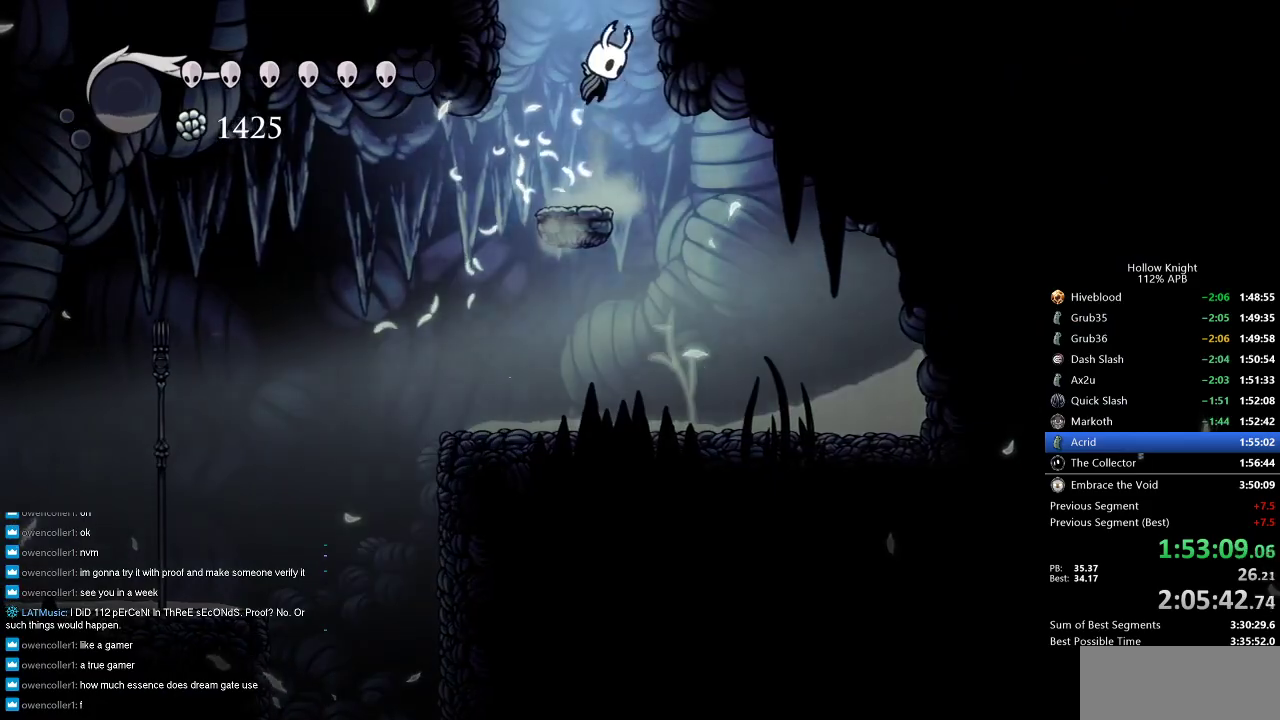
{"keys": ["right"], "events": [[100, "right", "down"], [250, "jump", "up"]]}
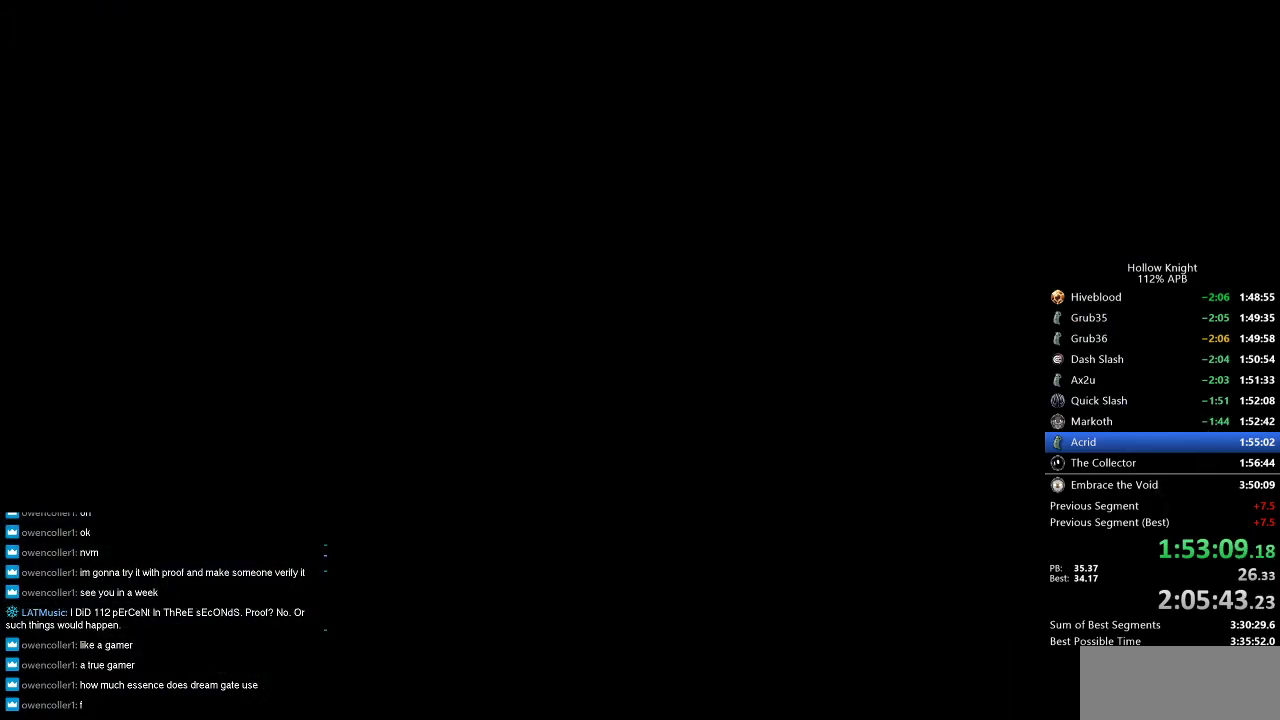
{"keys": ["right"], "events": []}
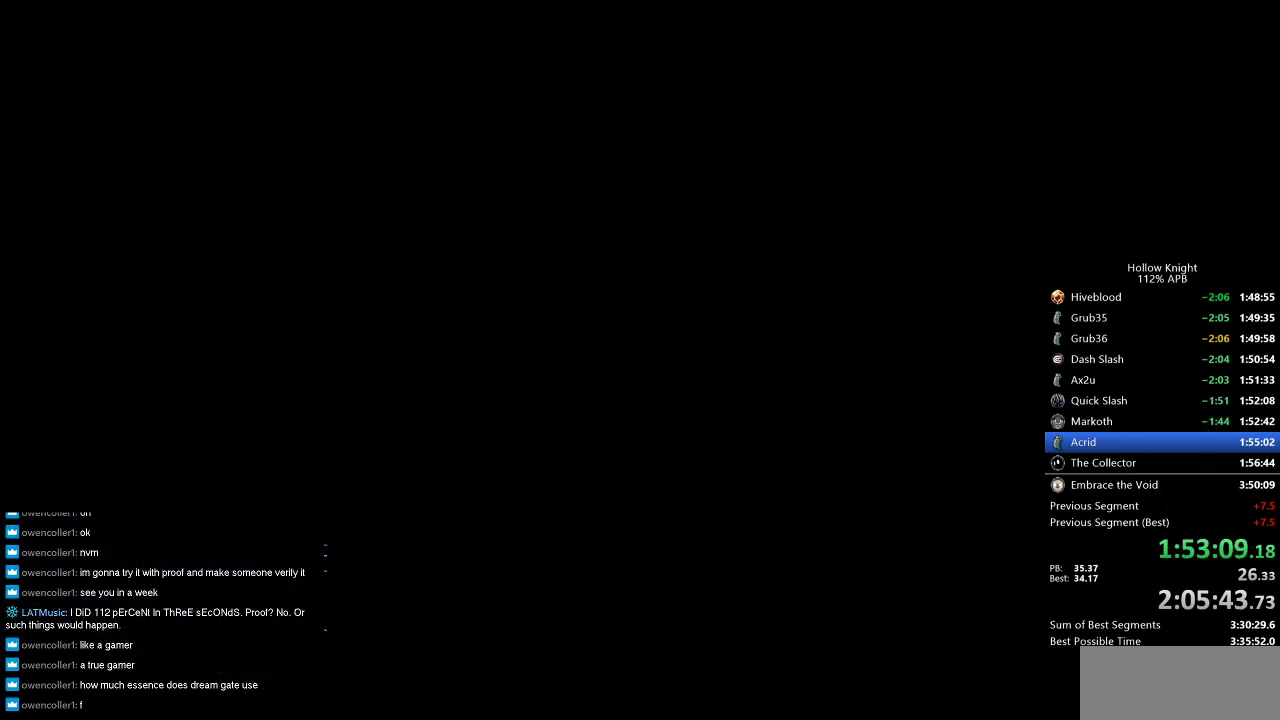
{"keys": ["right"], "events": []}
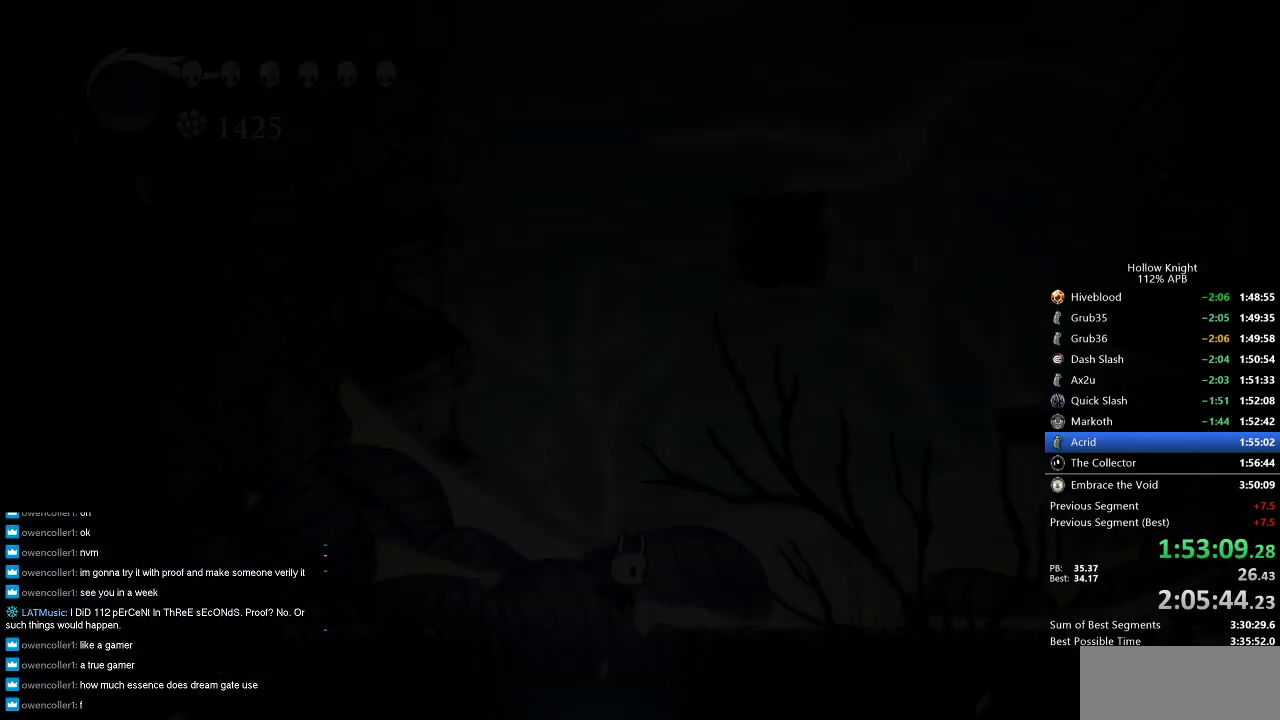
{"keys": ["cdash"], "events": [[366, "right", "up"], [466, "cdash", "down"]]}
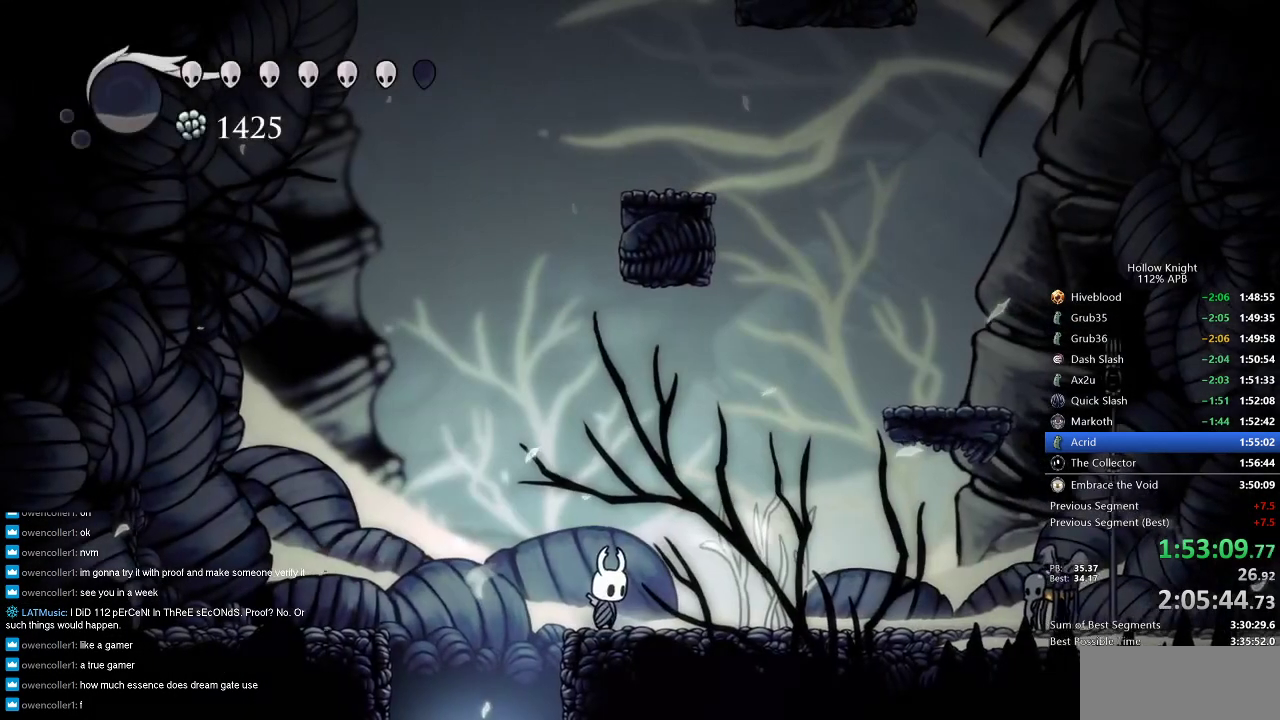
{"keys": ["cdash"], "events": []}
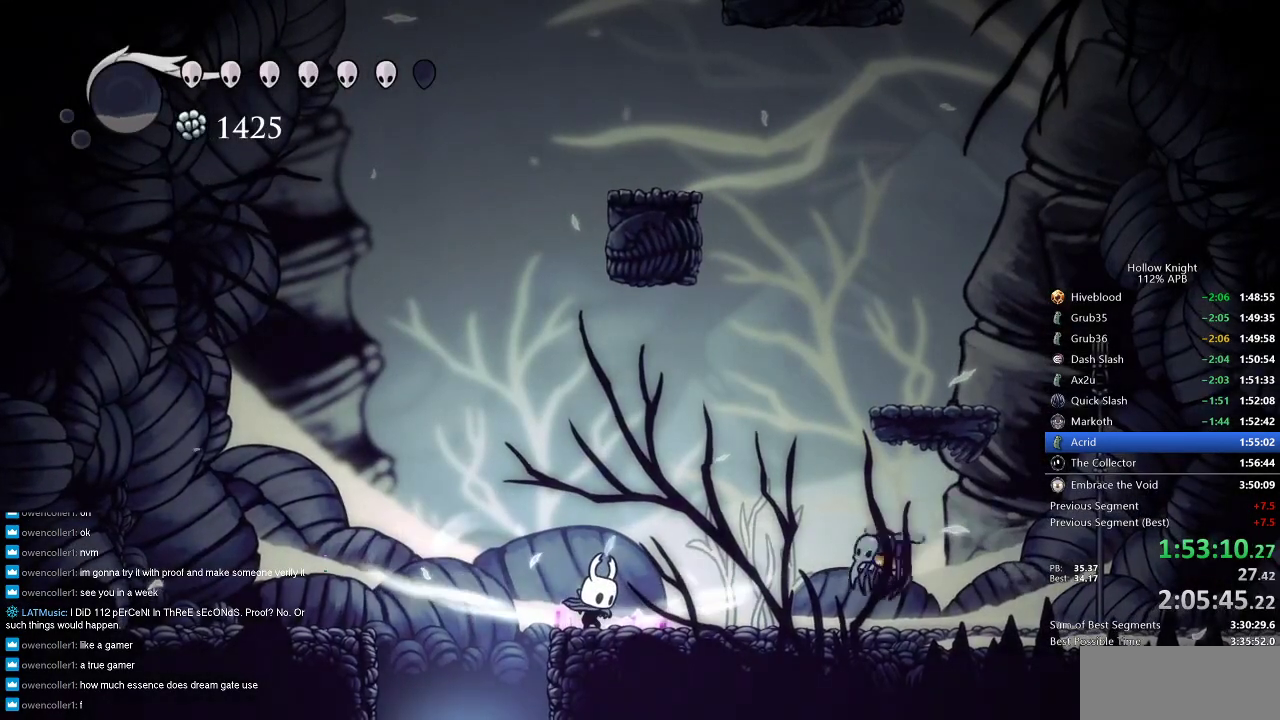
{"keys": [], "events": [[366, "cdash", "up"]]}
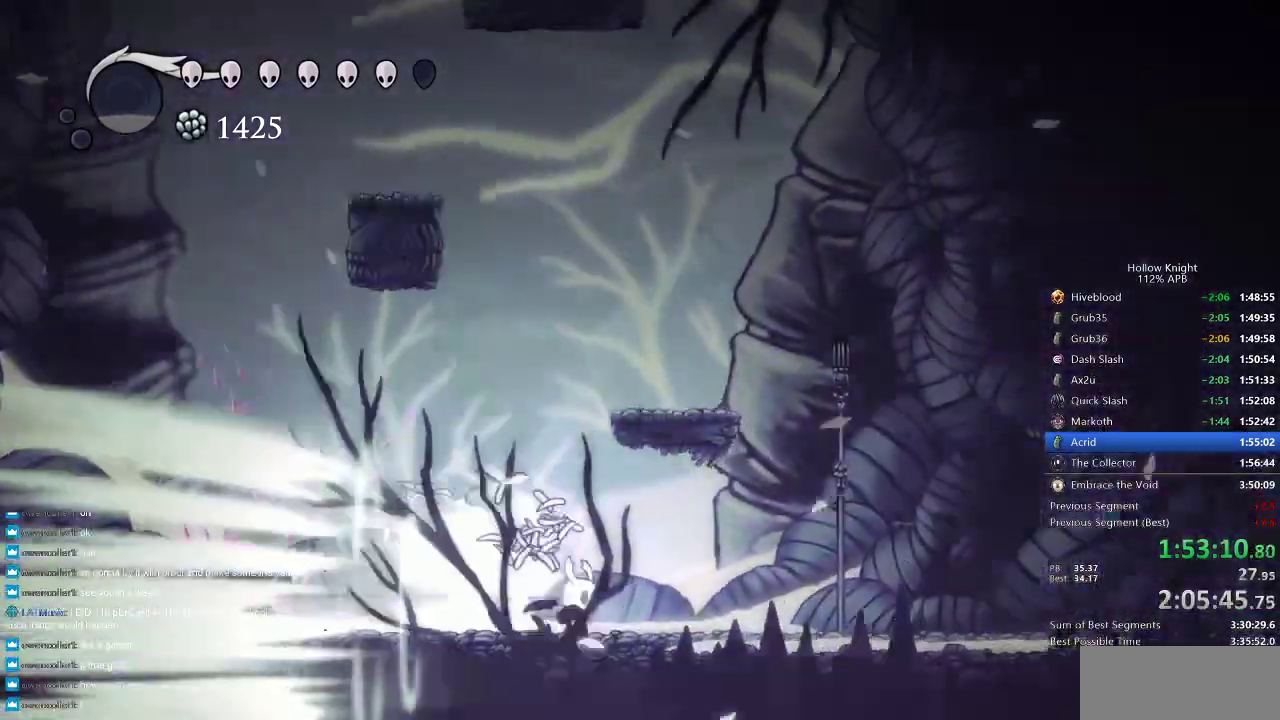
{"keys": ["right"], "events": [[133, "right", "down"]]}
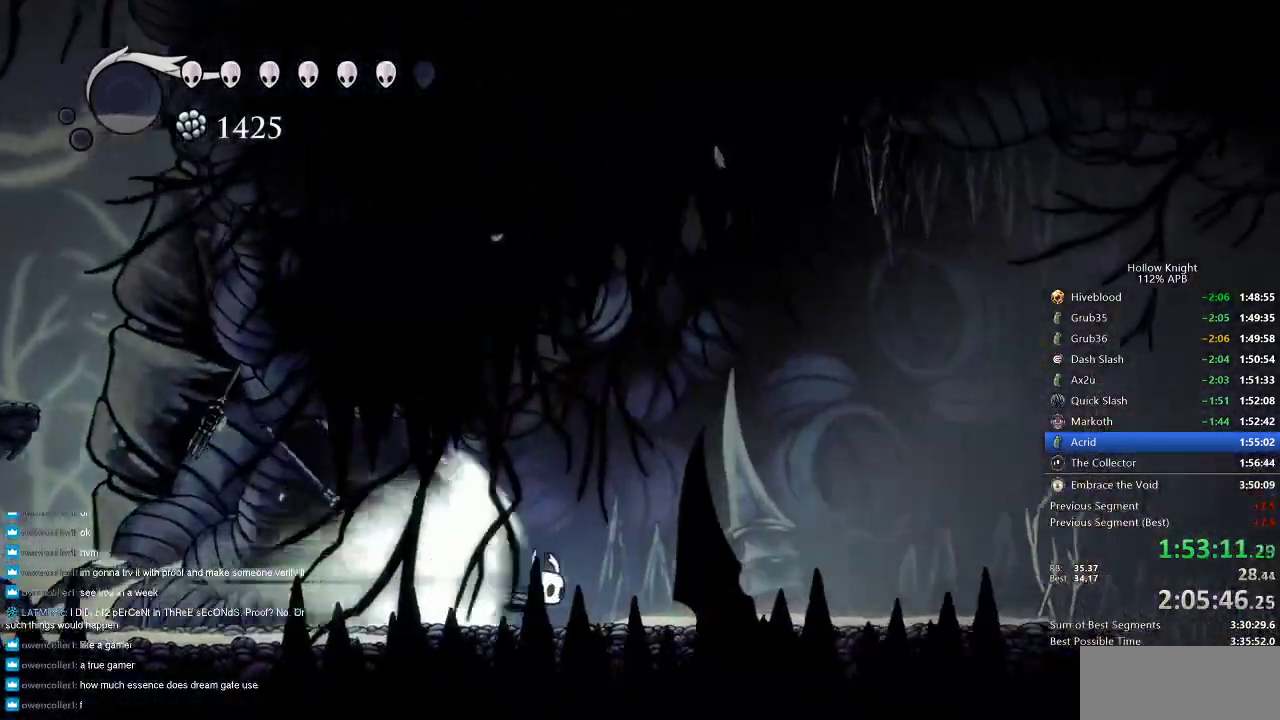
{"keys": ["right"], "events": []}
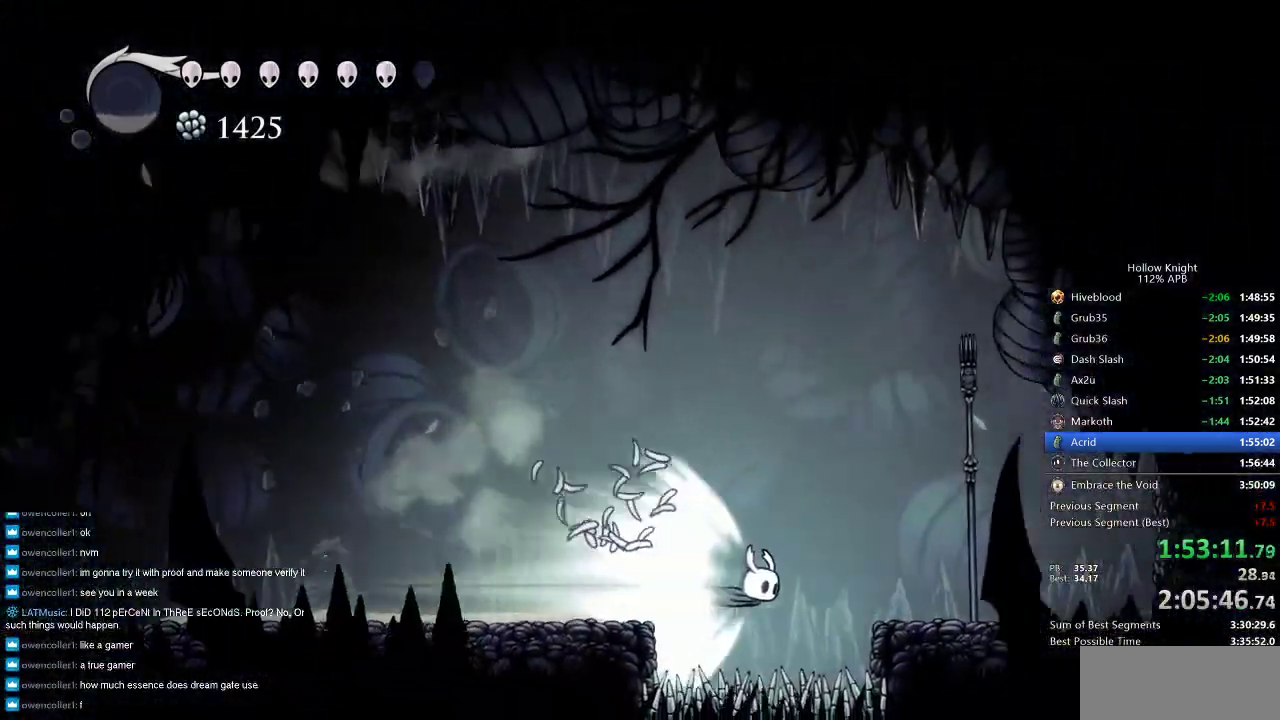
{"keys": [], "events": [[166, "jump", "down"], [250, "jump", "up"], [450, "right", "up"]]}
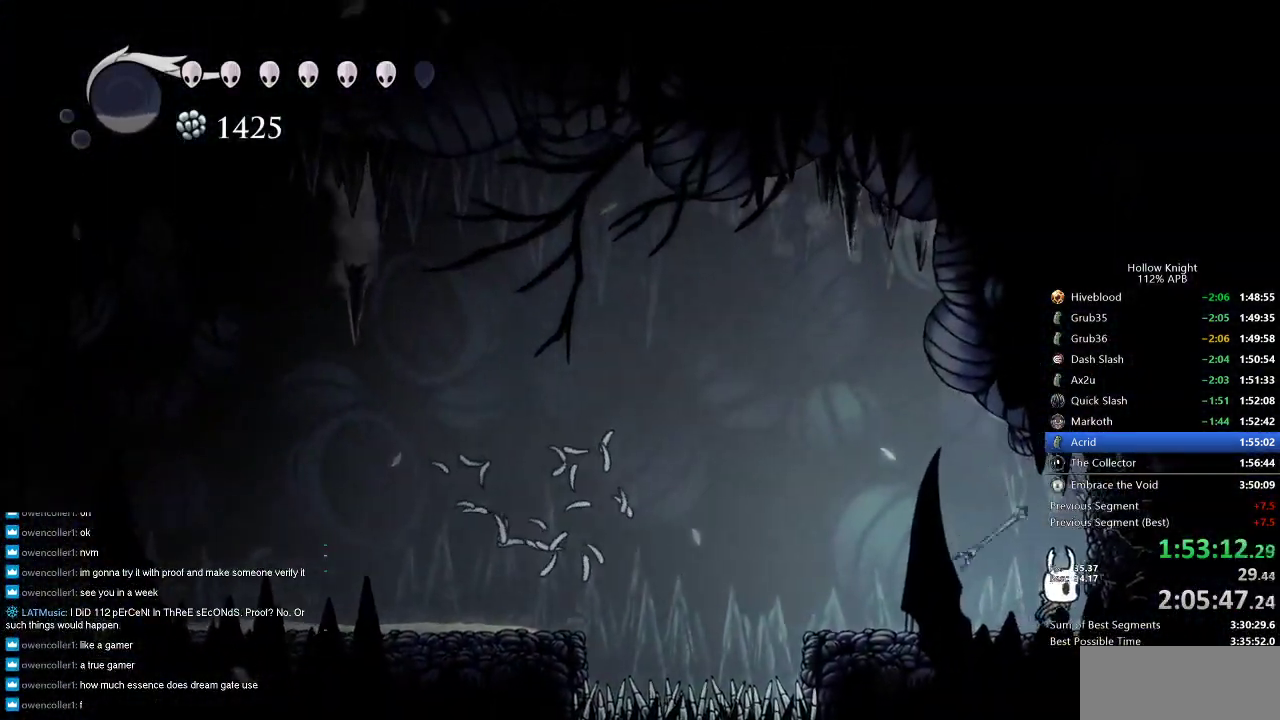
{"keys": [], "events": [[366, "spell", "down"], [416, "spell", "up"]]}
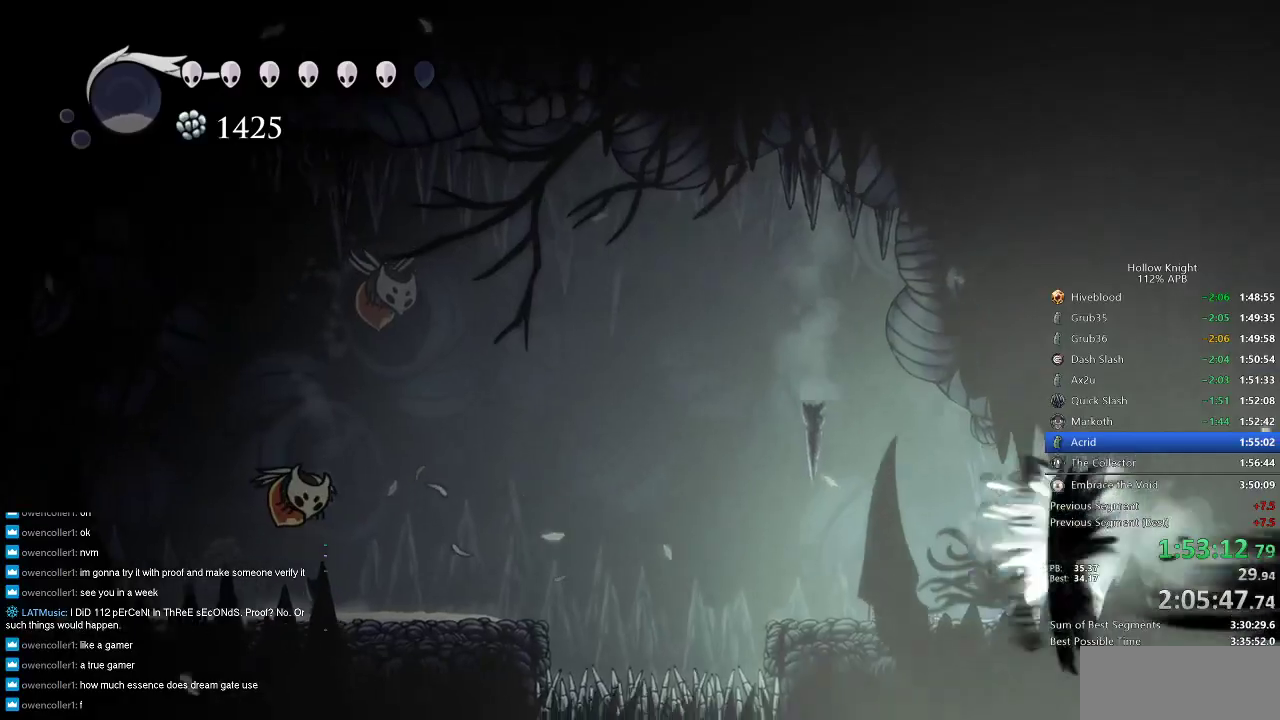
{"keys": ["right"], "events": [[250, "right", "down"], [300, "dash", "down"], [400, "dash", "up"]]}